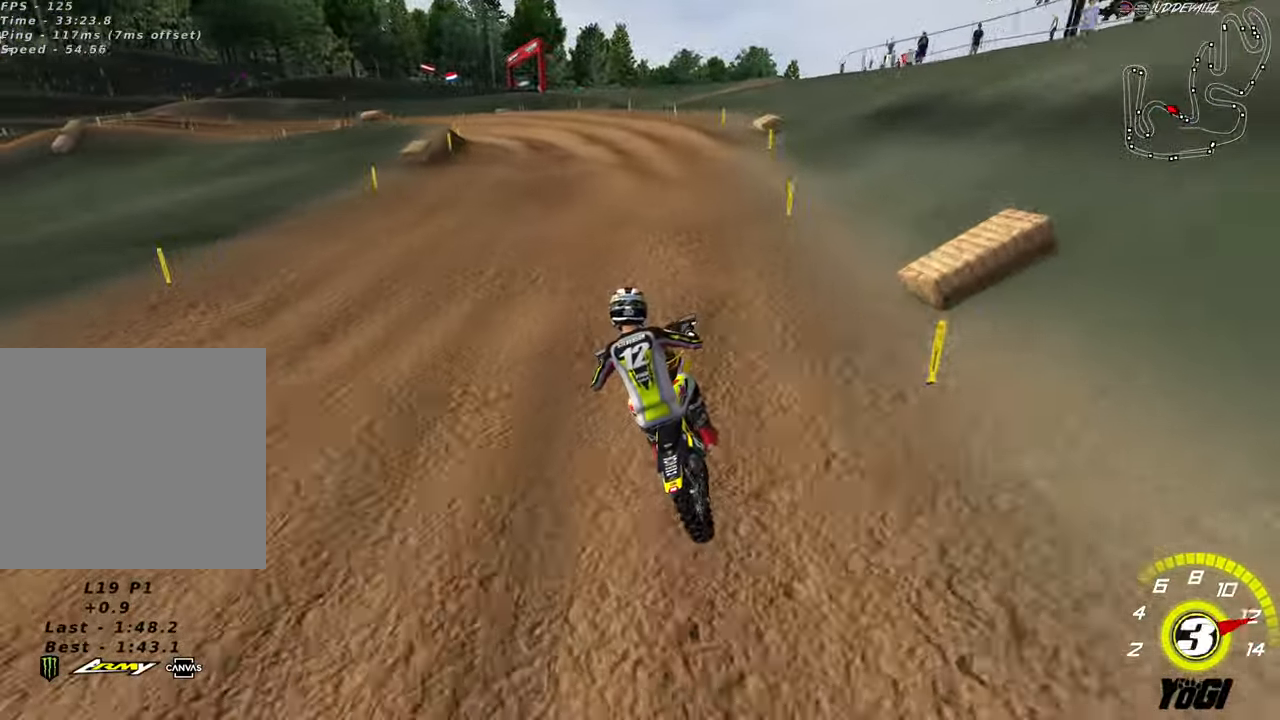
Gameplay with a controller (Xbox layout); each line is a JSON object with the inputs held at the frame after it. "events" lists button and stick changes between this image and that frame as [ms after this image, input, new state], when the widget could be followed in between.
{"buttons": [], "left_stick": "down-left", "right_stick": "center", "events": [[17, "X", "down"], [50, "R2", "up"], [150, "X", "up"], [217, "R2", "down"], [300, "R2", "up"]]}
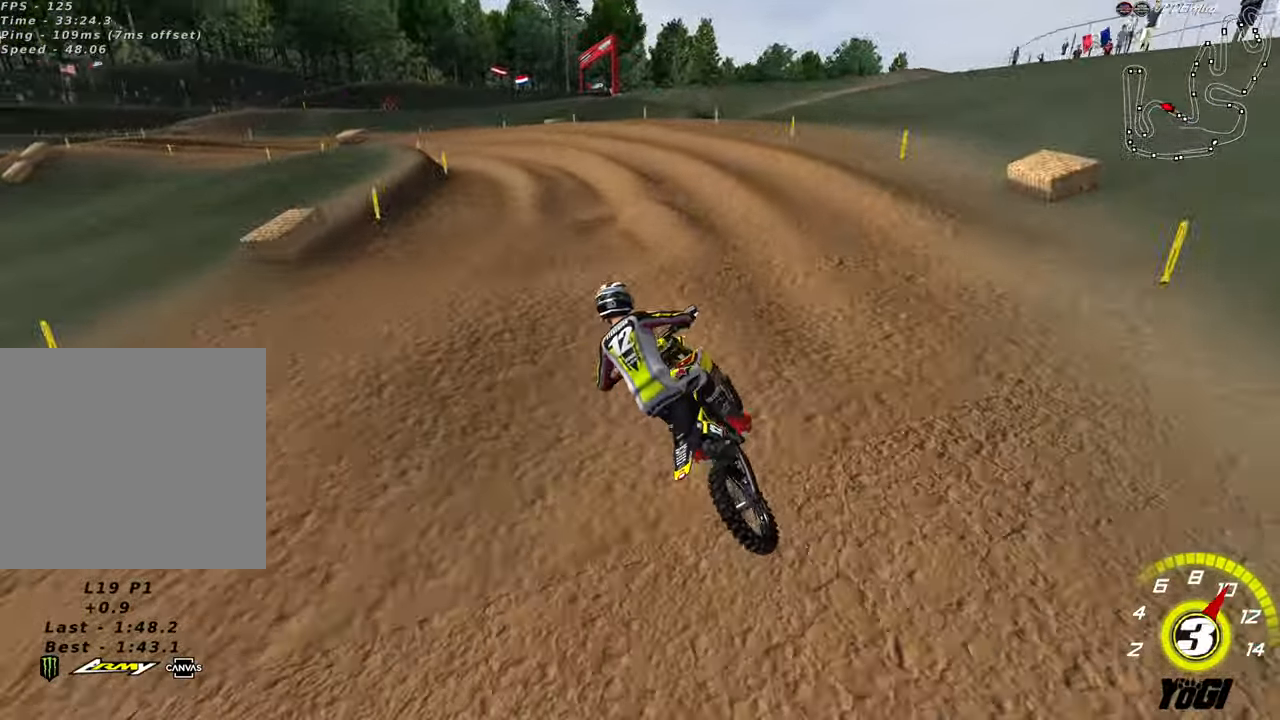
{"buttons": ["R2"], "left_stick": "down-left", "right_stick": "center", "events": [[67, "R2", "down"], [233, "left_stick", "center"], [300, "left_stick", "down-left"]]}
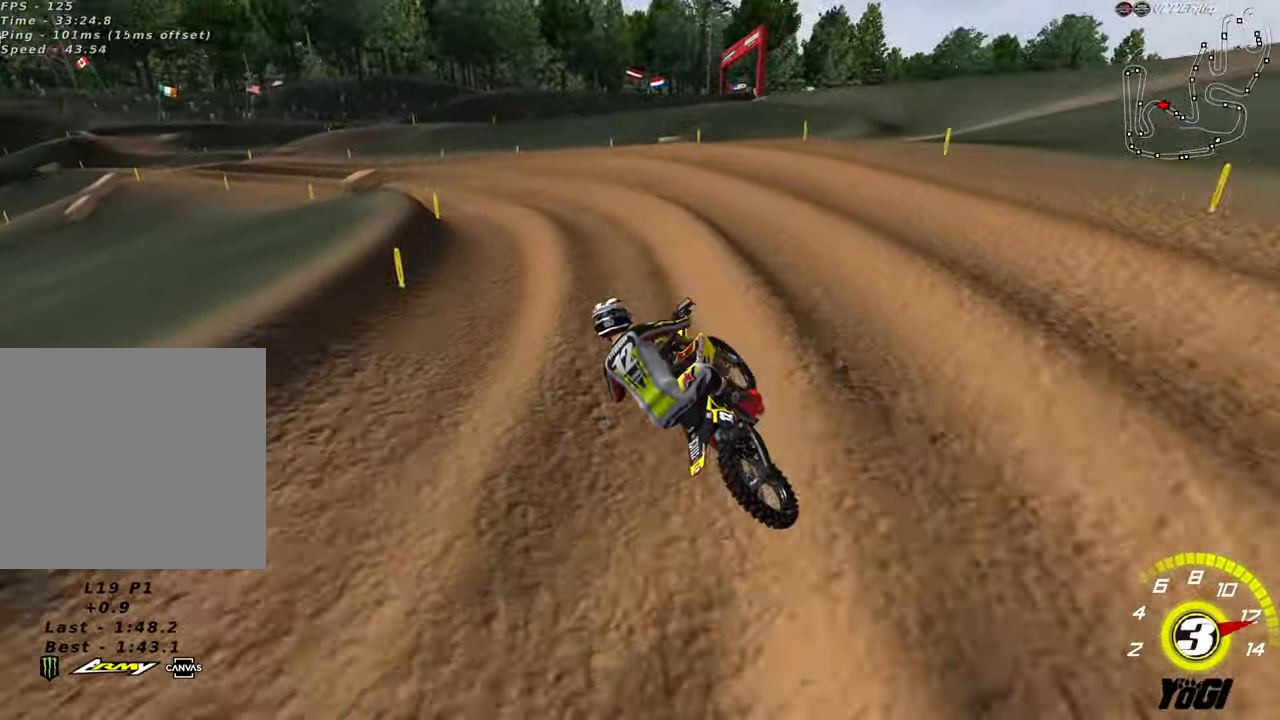
{"buttons": ["L2"], "left_stick": "down-left", "right_stick": "center", "events": [[50, "left_stick", "center"], [400, "left_stick", "down-left"], [483, "L2", "down"], [500, "R2", "up"]]}
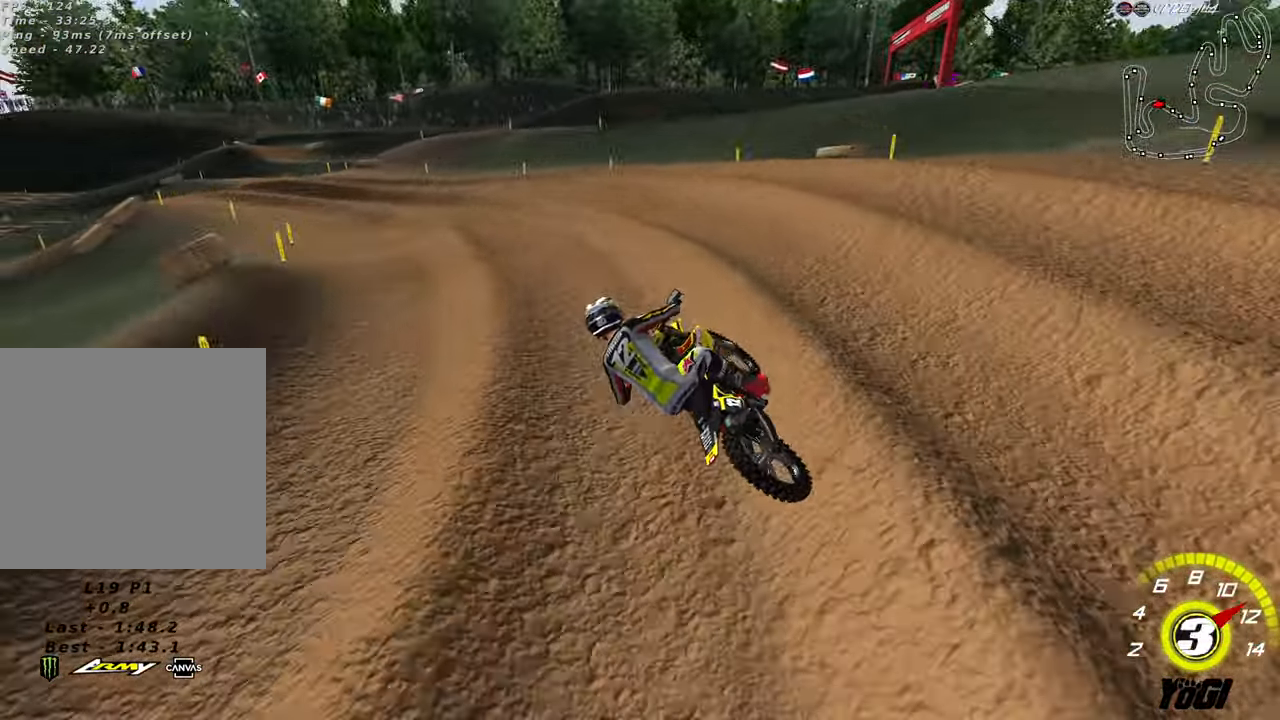
{"buttons": ["R2"], "left_stick": "center", "right_stick": "center", "events": [[100, "X", "down"], [150, "R2", "down"], [167, "left_stick", "center"], [183, "L2", "up"], [200, "X", "up"], [367, "B", "down"], [483, "B", "up"]]}
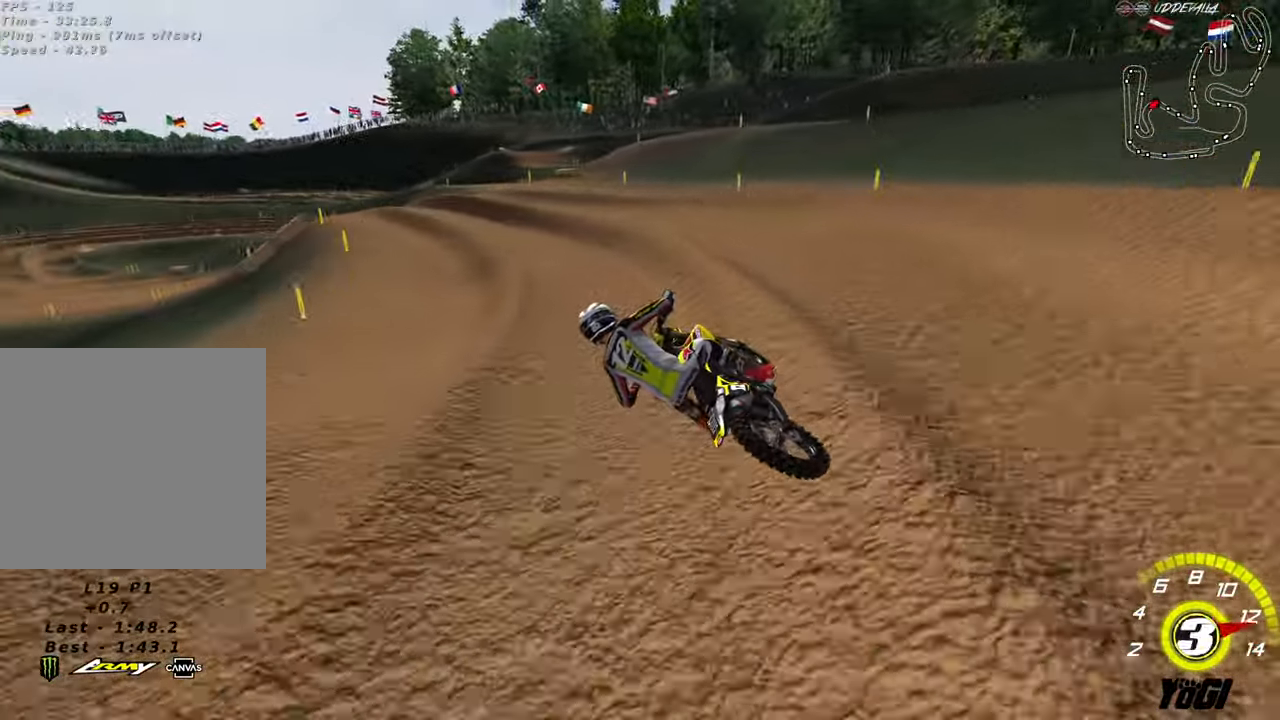
{"buttons": ["X", "L2"], "left_stick": "center", "right_stick": "center", "events": [[467, "R2", "up"], [500, "L2", "down"], [500, "X", "down"]]}
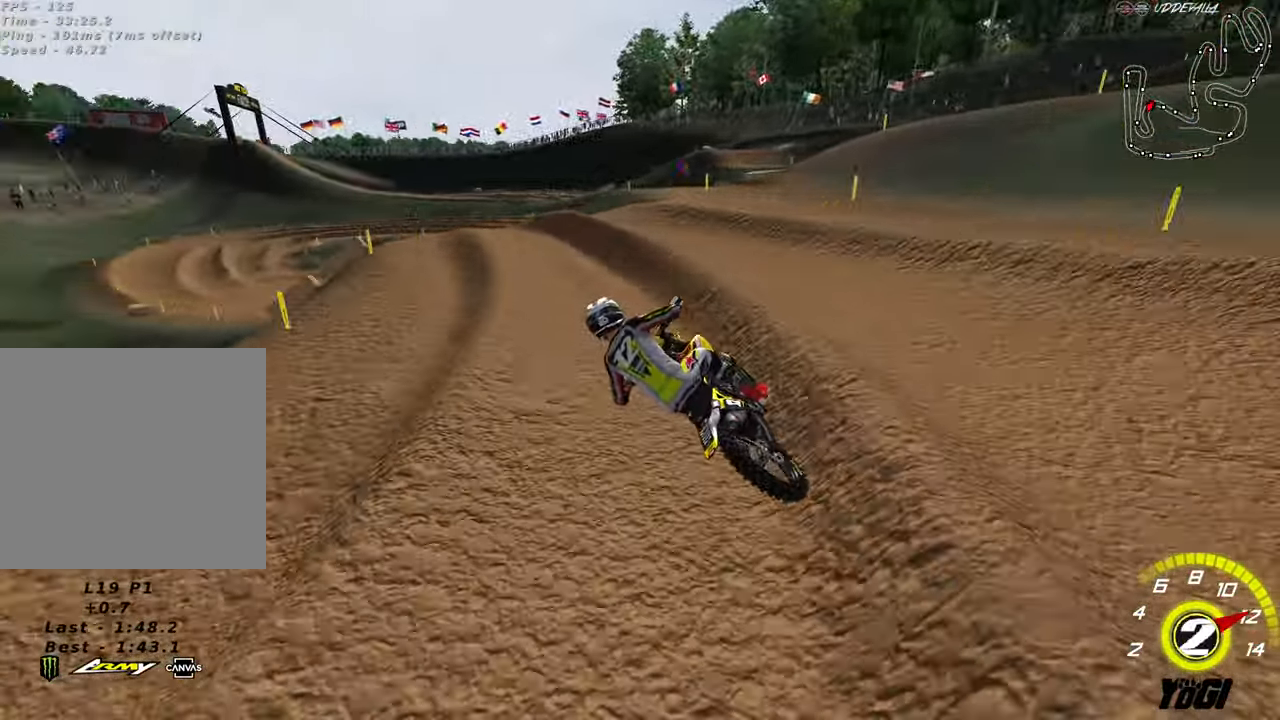
{"buttons": ["L2"], "left_stick": "left", "right_stick": "center", "events": [[117, "X", "up"], [167, "L2", "up"], [350, "L2", "down"], [383, "left_stick", "left"]]}
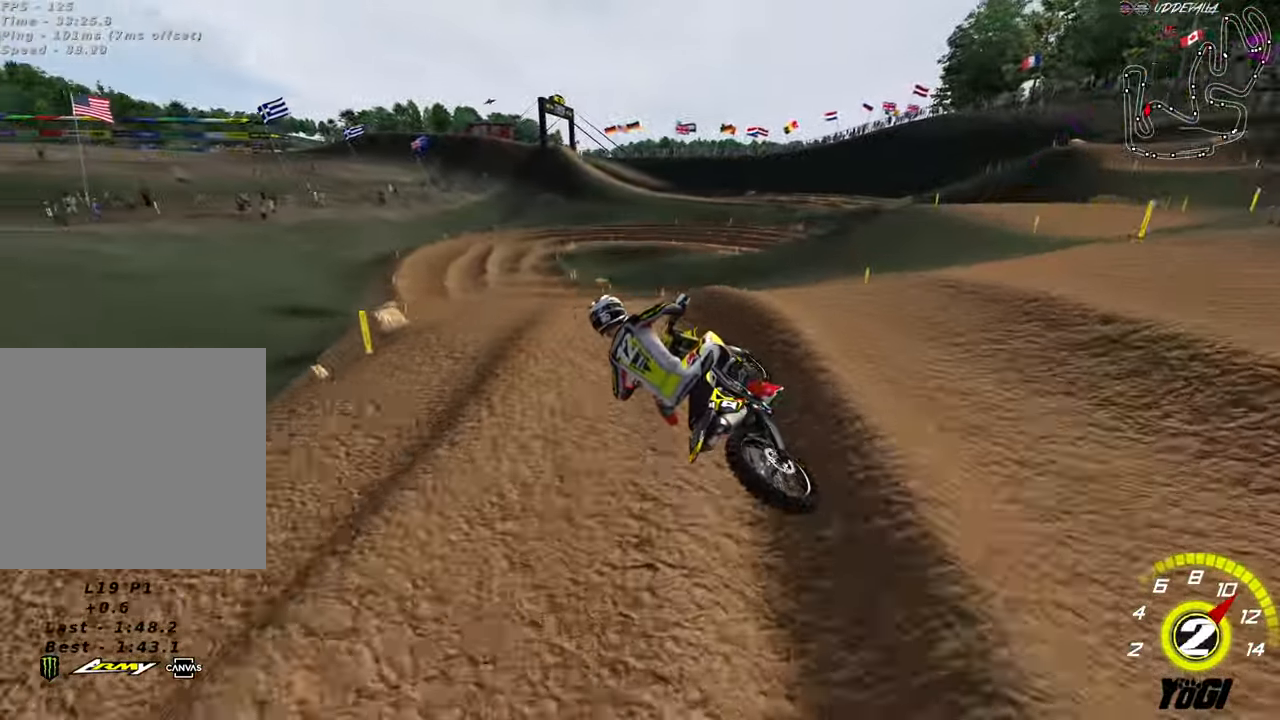
{"buttons": ["R2"], "left_stick": "down-left", "right_stick": "center", "events": [[83, "L2", "up"], [83, "left_stick", "down"], [133, "left_stick", "down-right"], [217, "R2", "down"], [300, "left_stick", "down"], [484, "left_stick", "down-left"]]}
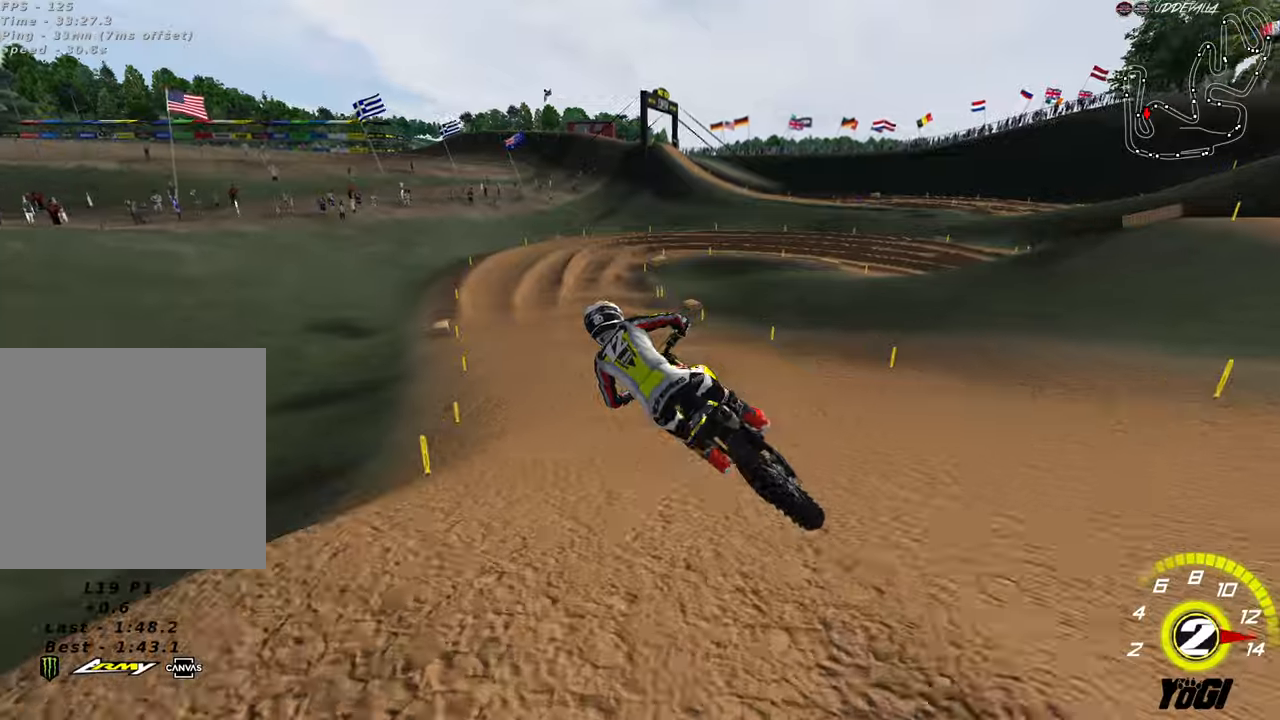
{"buttons": ["R2"], "left_stick": "right", "right_stick": "center", "events": [[200, "left_stick", "left"], [350, "left_stick", "center"], [500, "left_stick", "right"]]}
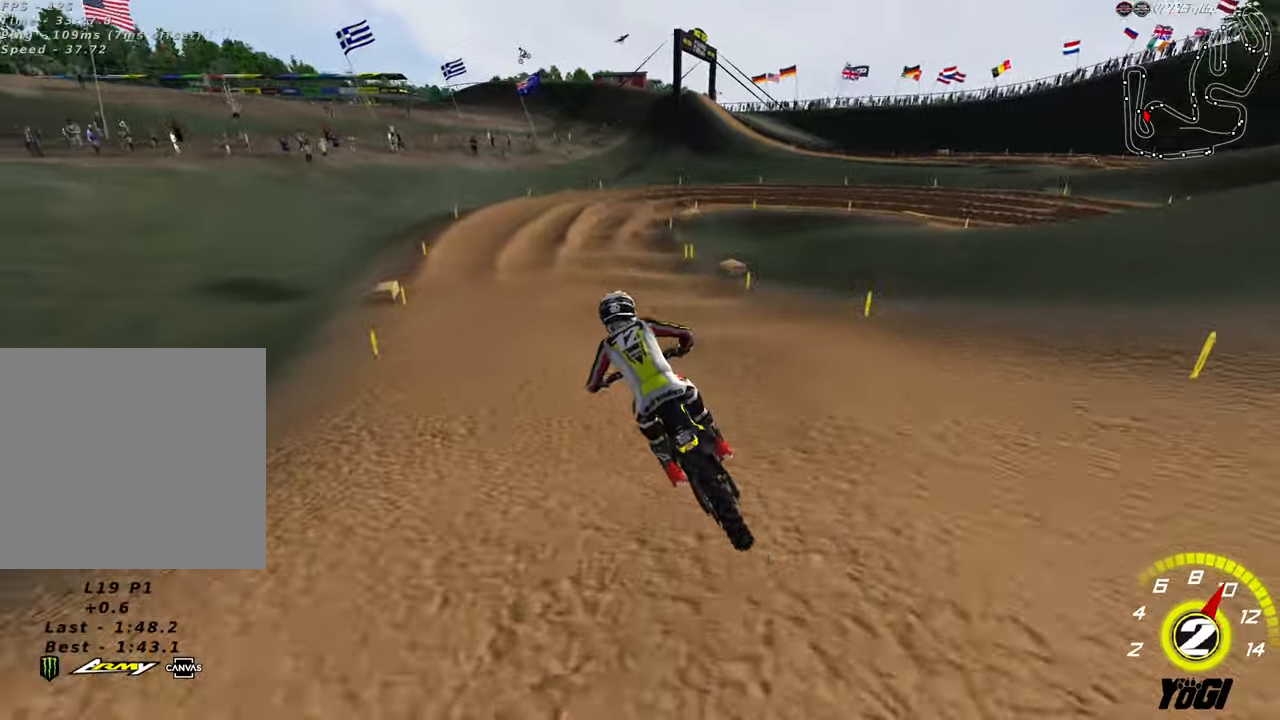
{"buttons": [], "left_stick": "down-right", "right_stick": "center", "events": [[100, "left_stick", "center"], [184, "left_stick", "down-right"], [450, "R2", "up"]]}
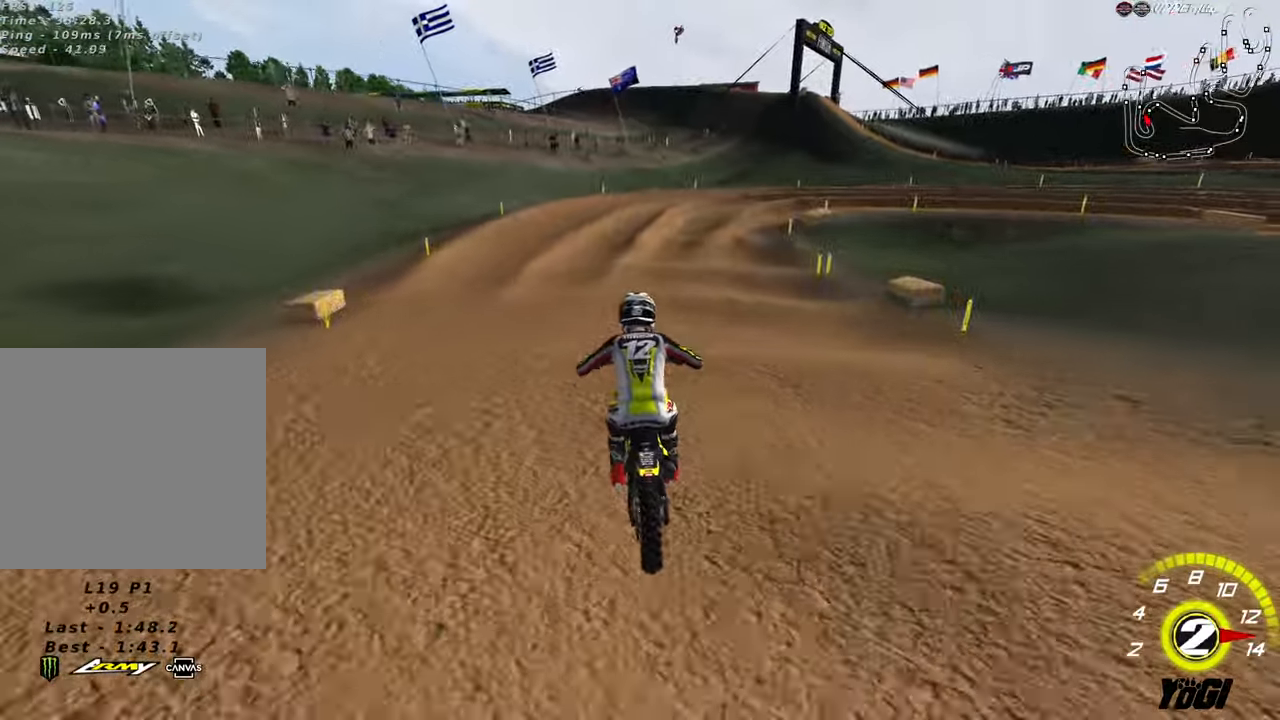
{"buttons": ["R2"], "left_stick": "down", "right_stick": "center", "events": [[50, "R2", "down"], [167, "R2", "up"], [217, "left_stick", "down"], [284, "R2", "down"], [400, "R2", "up"], [500, "R2", "down"]]}
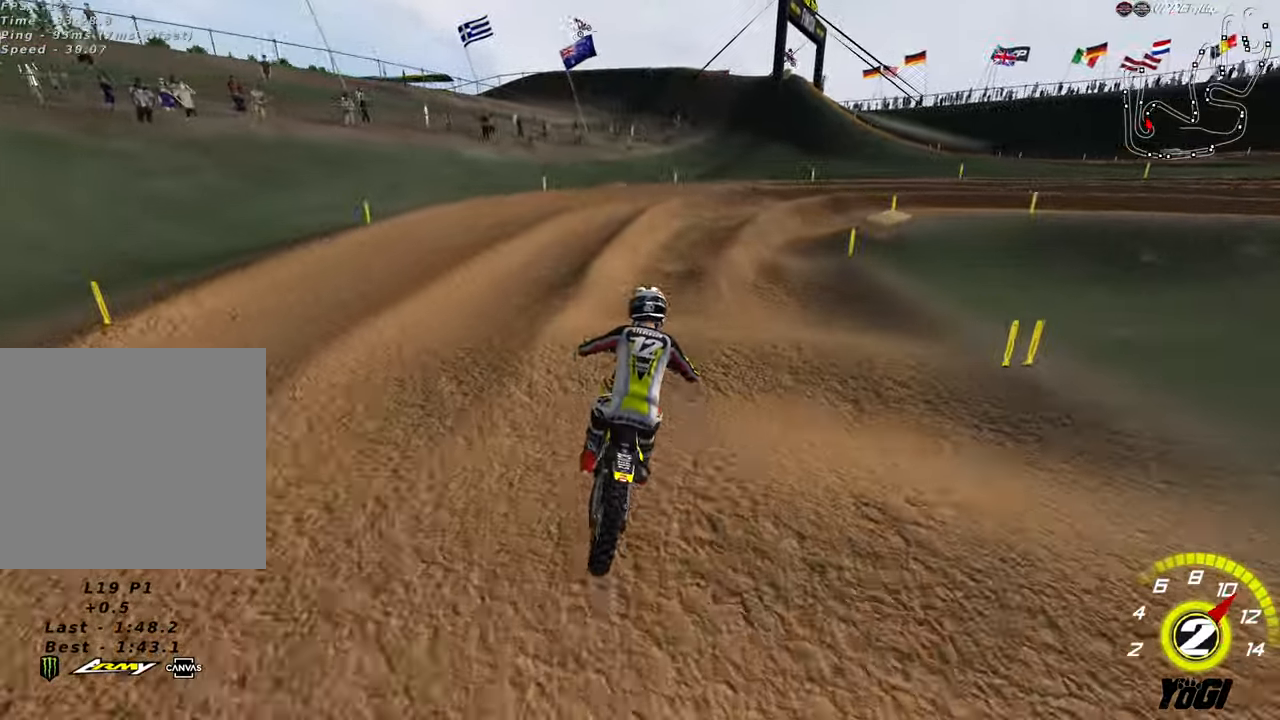
{"buttons": [], "left_stick": "down-right", "right_stick": "center", "events": [[117, "R2", "up"], [184, "left_stick", "down-right"]]}
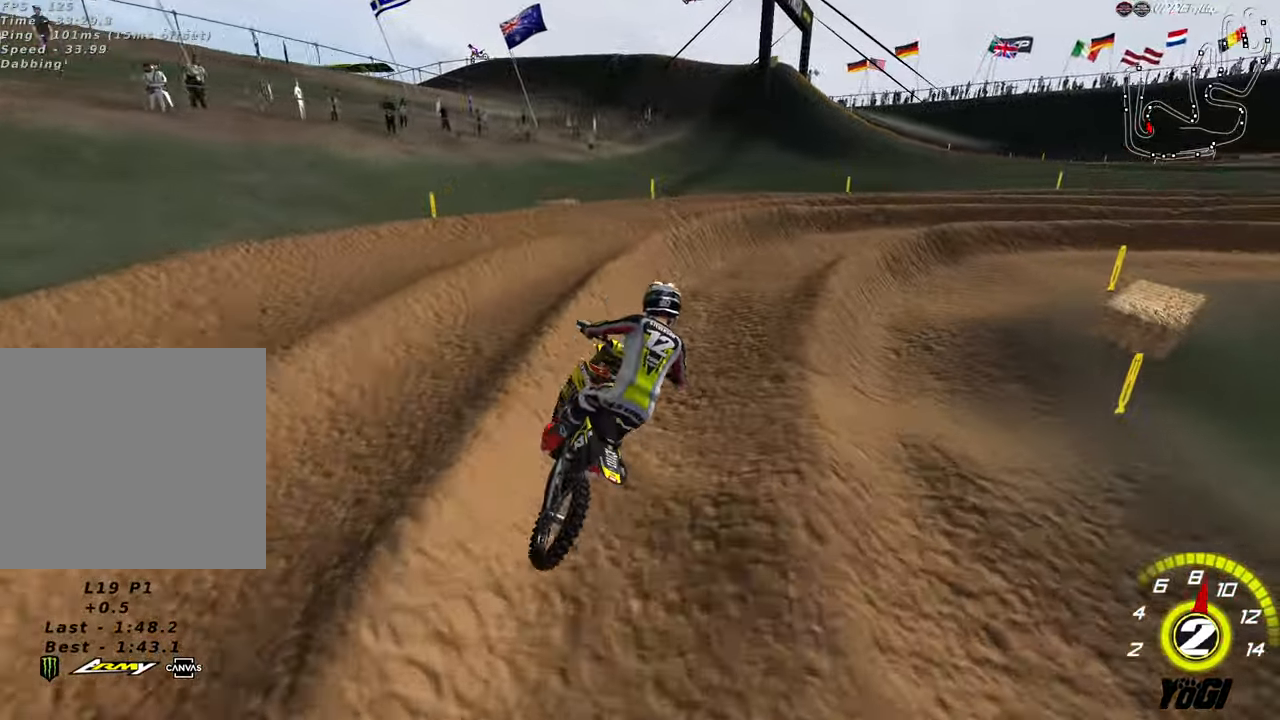
{"buttons": ["R2"], "left_stick": "right", "right_stick": "center", "events": [[17, "A", "down"], [50, "X", "down"], [84, "A", "up"], [100, "R2", "down"], [200, "left_stick", "center"], [217, "X", "up"], [367, "R2", "up"], [417, "R2", "down"], [450, "left_stick", "right"]]}
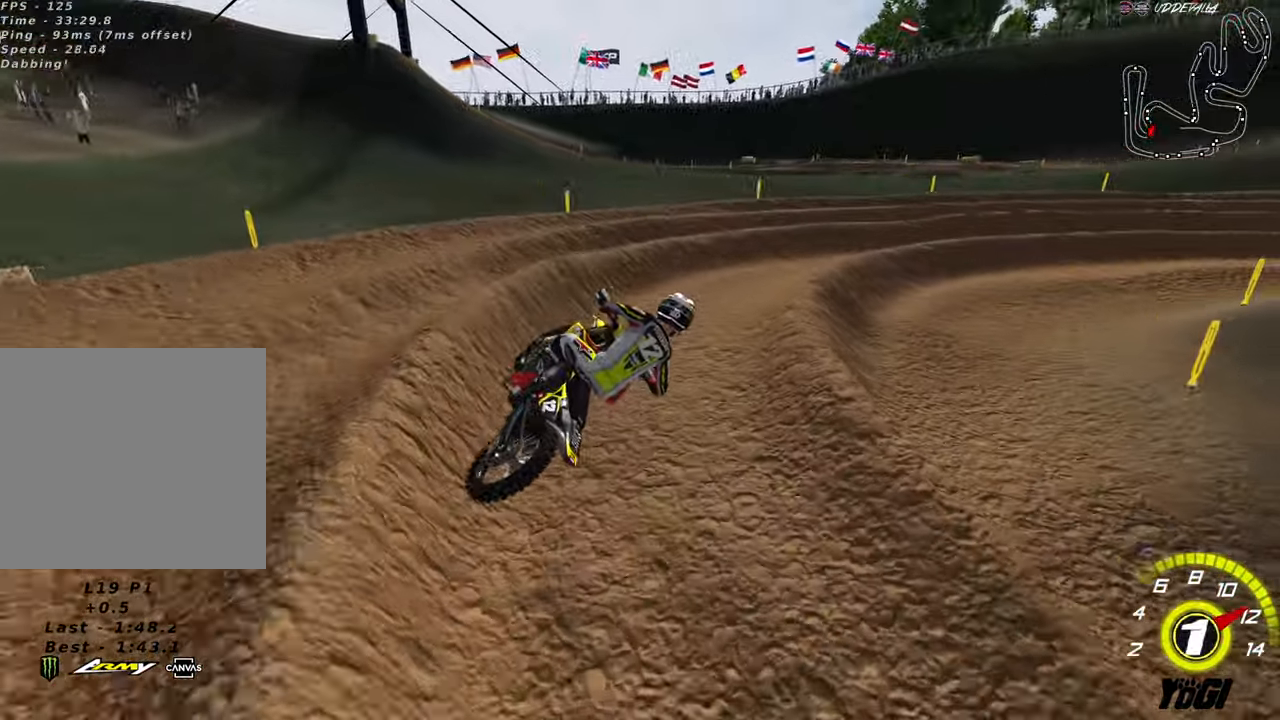
{"buttons": ["R2"], "left_stick": "center", "right_stick": "center", "events": [[50, "R2", "up"], [117, "left_stick", "center"], [150, "R2", "down"], [234, "left_stick", "left"], [400, "left_stick", "center"]]}
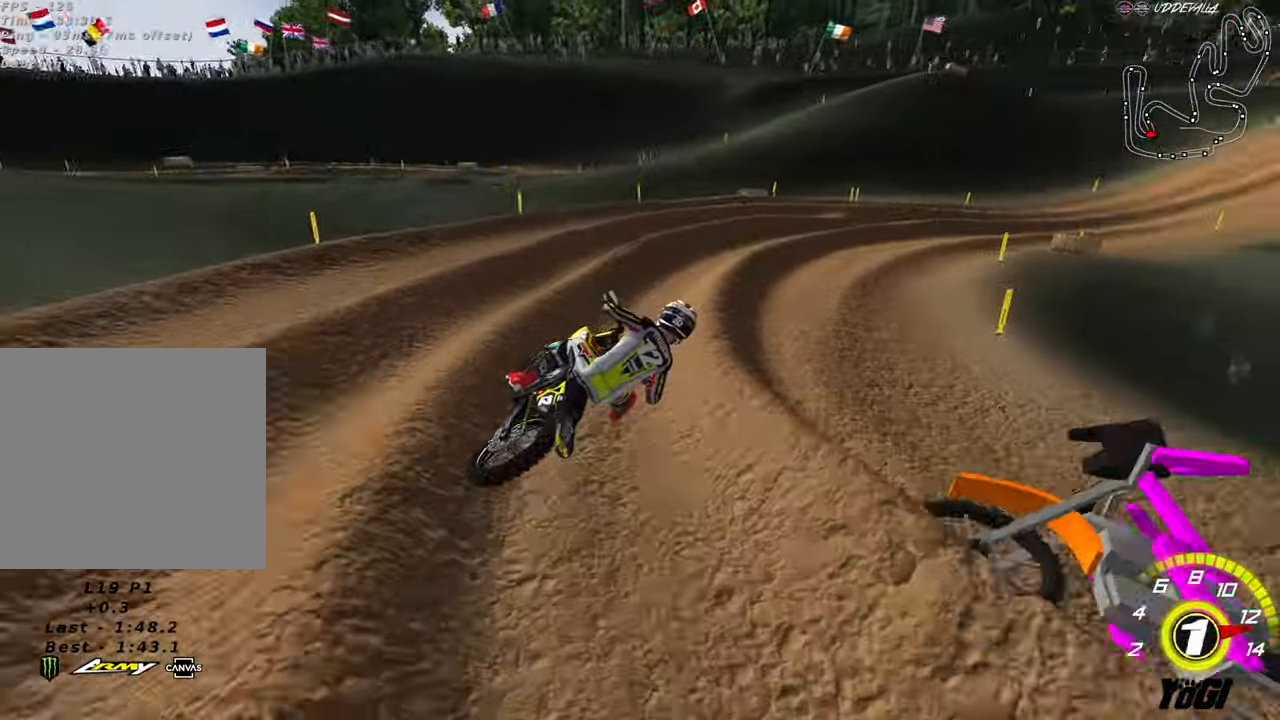
{"buttons": ["R2"], "left_stick": "center", "right_stick": "center", "events": [[67, "B", "down"], [67, "left_stick", "left"], [167, "left_stick", "center"], [200, "B", "up"], [234, "left_stick", "left"], [350, "left_stick", "center"], [400, "left_stick", "right"], [500, "left_stick", "center"]]}
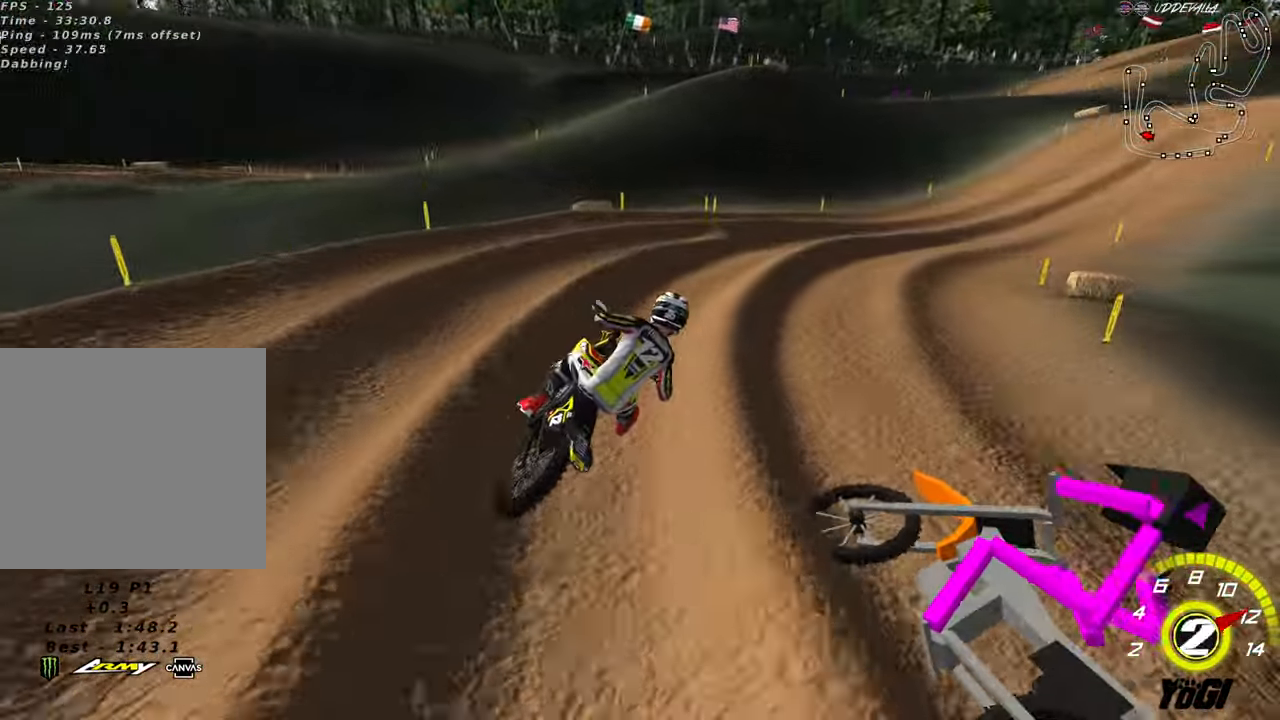
{"buttons": ["R2"], "left_stick": "center", "right_stick": "center", "events": [[67, "B", "down"], [67, "left_stick", "right"], [134, "left_stick", "center"], [167, "B", "up"], [317, "A", "down"], [450, "A", "up"]]}
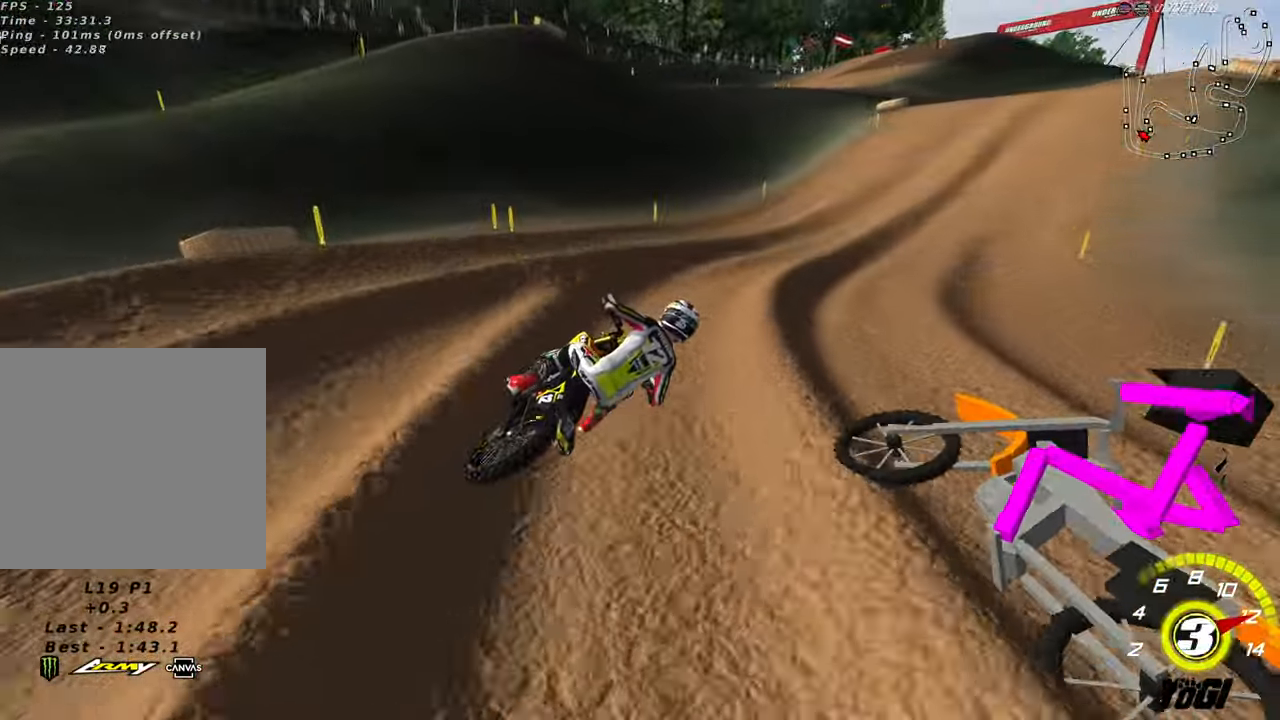
{"buttons": ["R2"], "left_stick": "left", "right_stick": "center", "events": [[100, "B", "down"], [217, "B", "up"], [317, "left_stick", "left"]]}
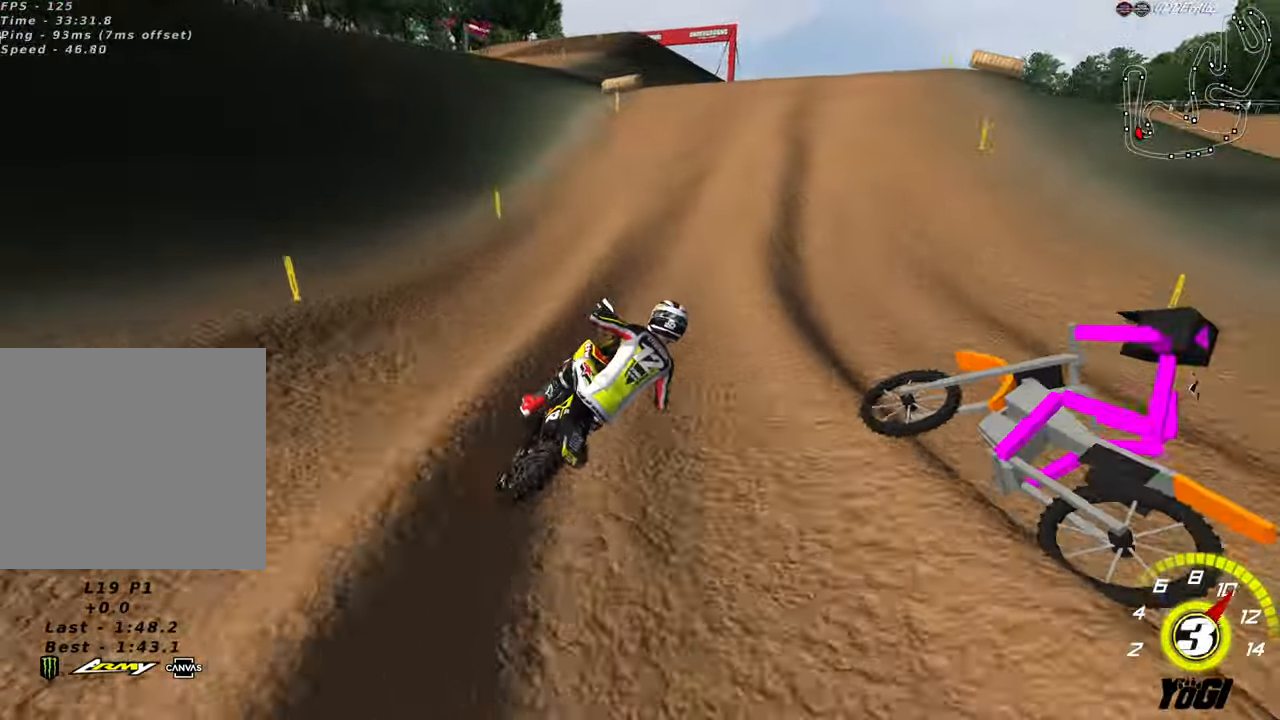
{"buttons": ["R2"], "left_stick": "center", "right_stick": "center", "events": [[17, "X", "down"], [117, "left_stick", "center"], [150, "X", "up"], [317, "left_stick", "left"], [417, "left_stick", "center"]]}
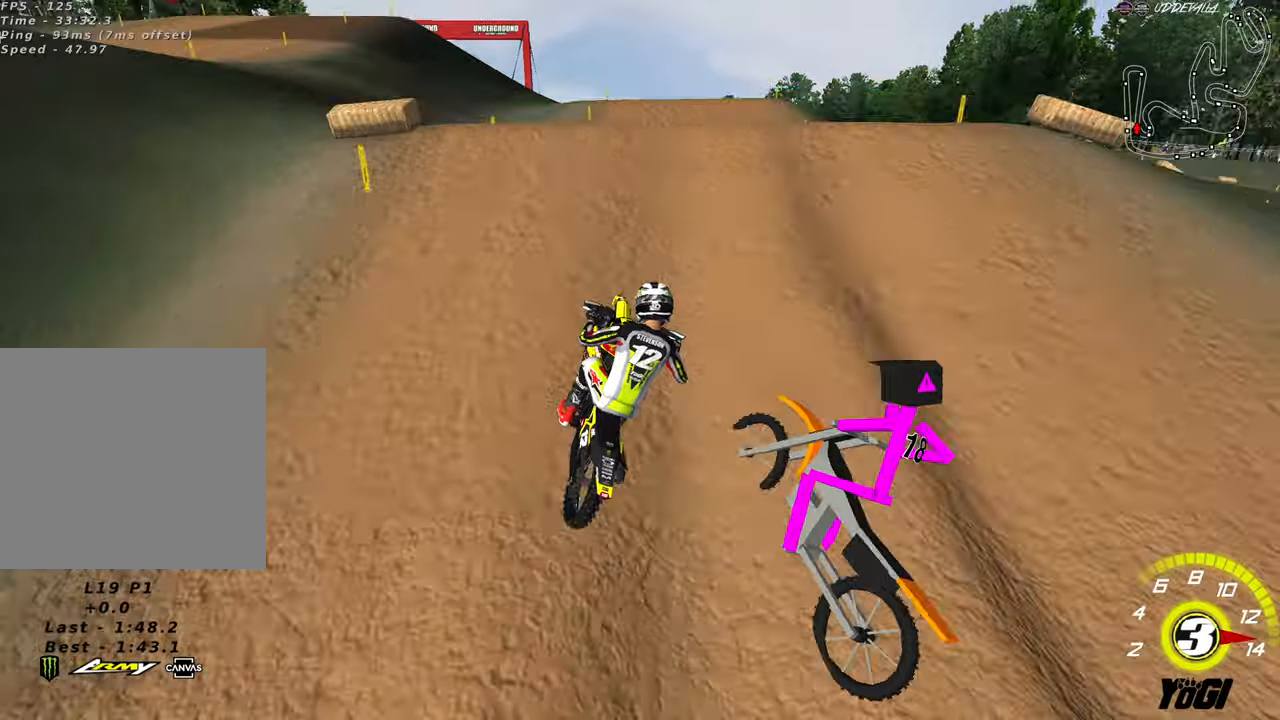
{"buttons": ["L1", "R2"], "left_stick": "down-right", "right_stick": "center", "events": [[66, "B", "down"], [133, "left_stick", "down"], [183, "B", "up"], [383, "left_stick", "down-right"], [500, "L1", "down"]]}
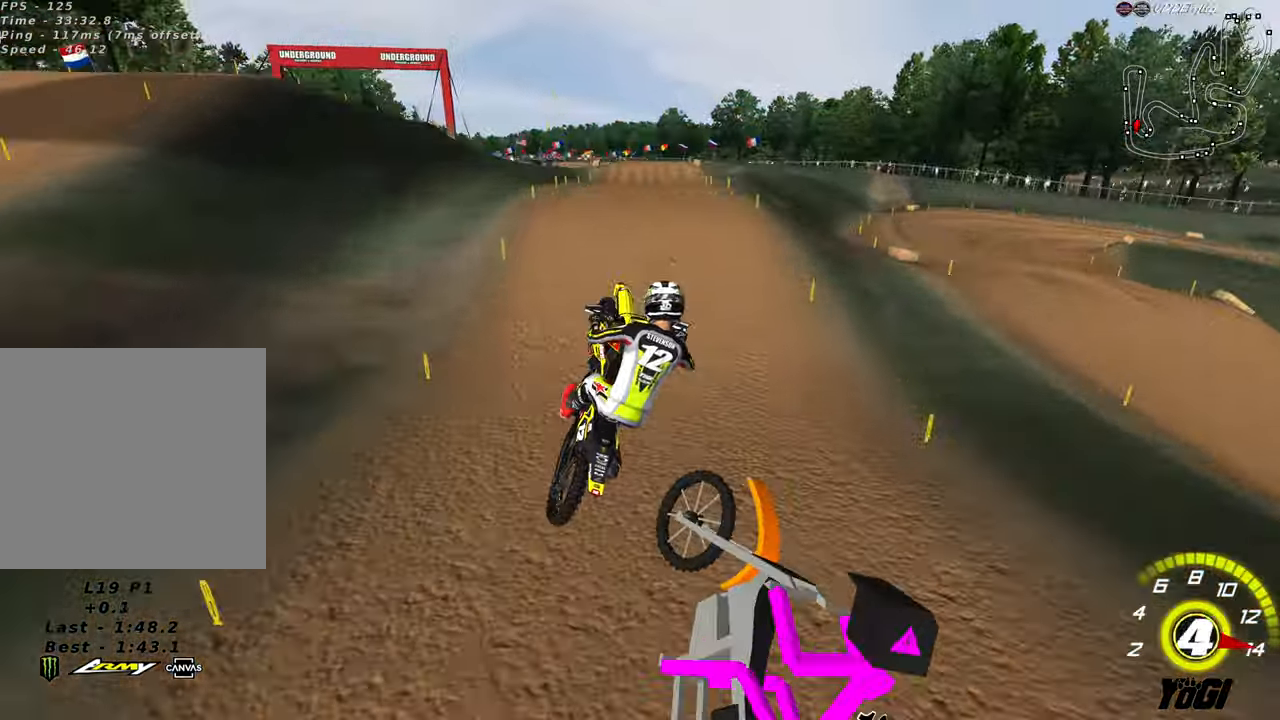
{"buttons": ["L1", "R2", "R3"], "left_stick": "down", "right_stick": "center", "events": [[16, "R3", "down"], [150, "L1", "up"], [183, "left_stick", "down-left"], [216, "L1", "down"], [350, "left_stick", "up"], [466, "left_stick", "down"]]}
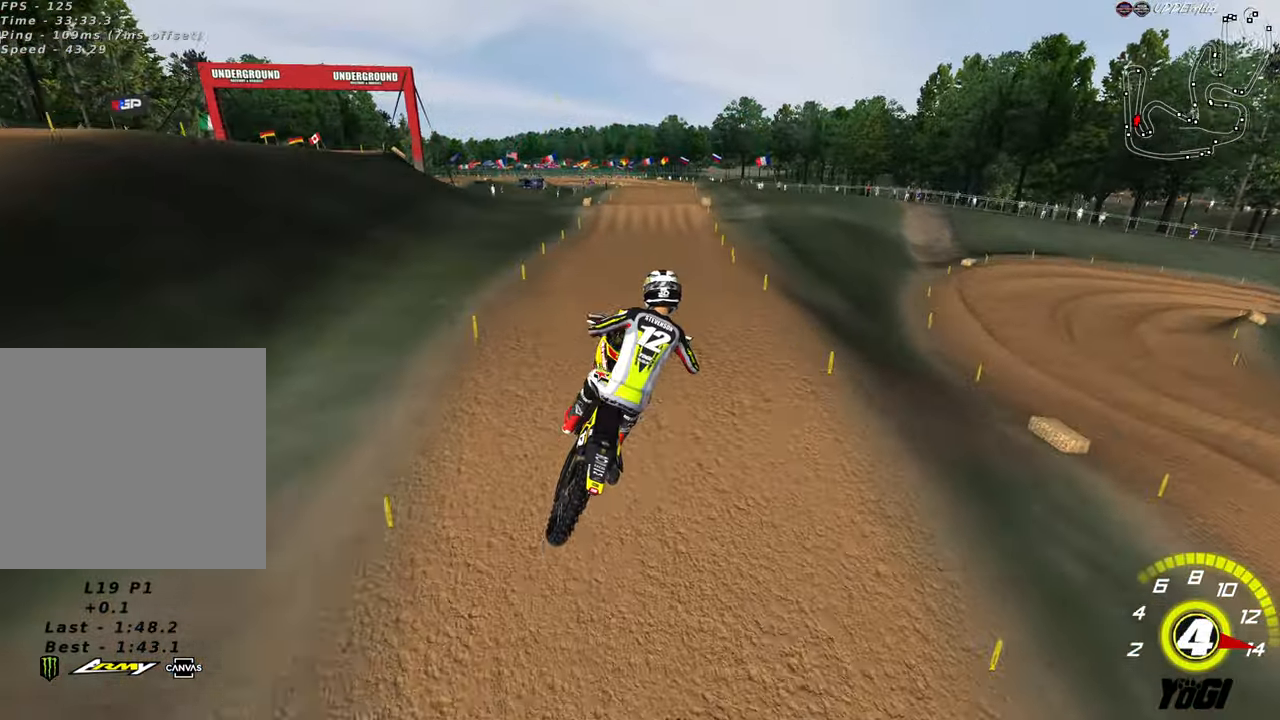
{"buttons": ["X", "R2"], "left_stick": "up", "right_stick": "center", "events": [[66, "left_stick", "up"], [166, "left_stick", "down"], [183, "R3", "up"], [200, "L1", "up"], [283, "left_stick", "center"], [333, "left_stick", "up"], [450, "X", "down"]]}
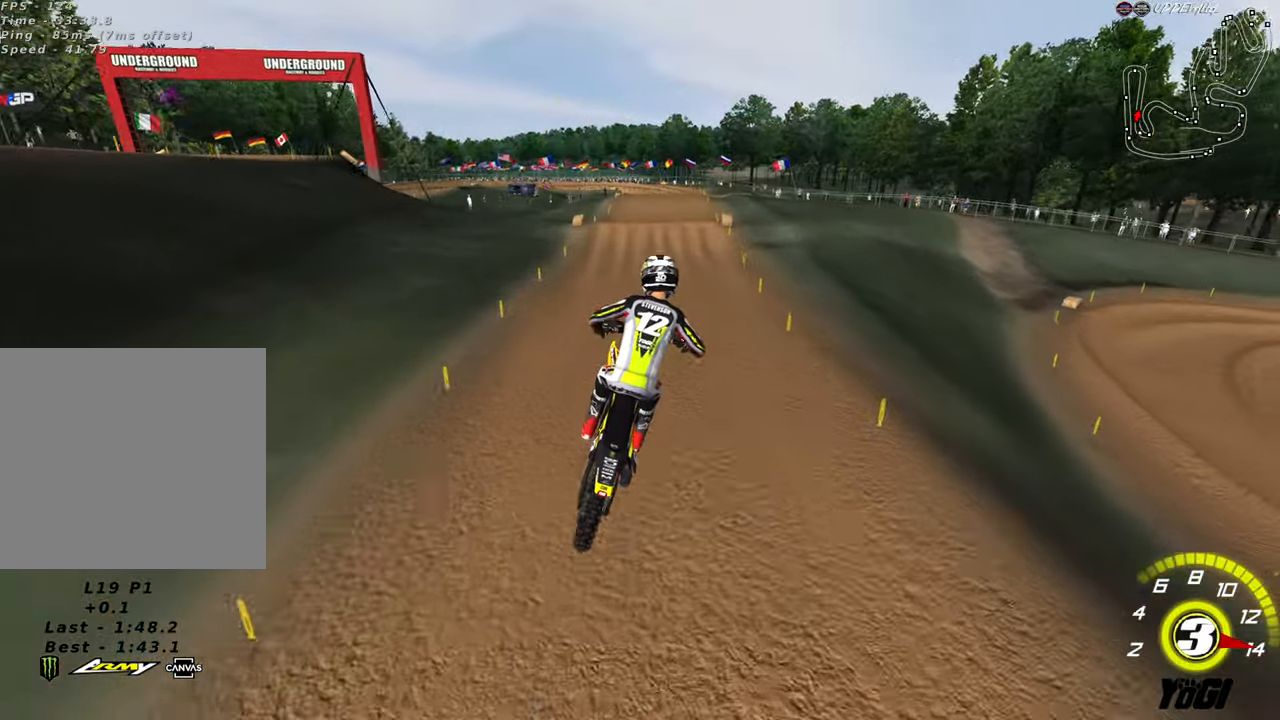
{"buttons": ["R2"], "left_stick": "up", "right_stick": "center", "events": [[33, "X", "up"]]}
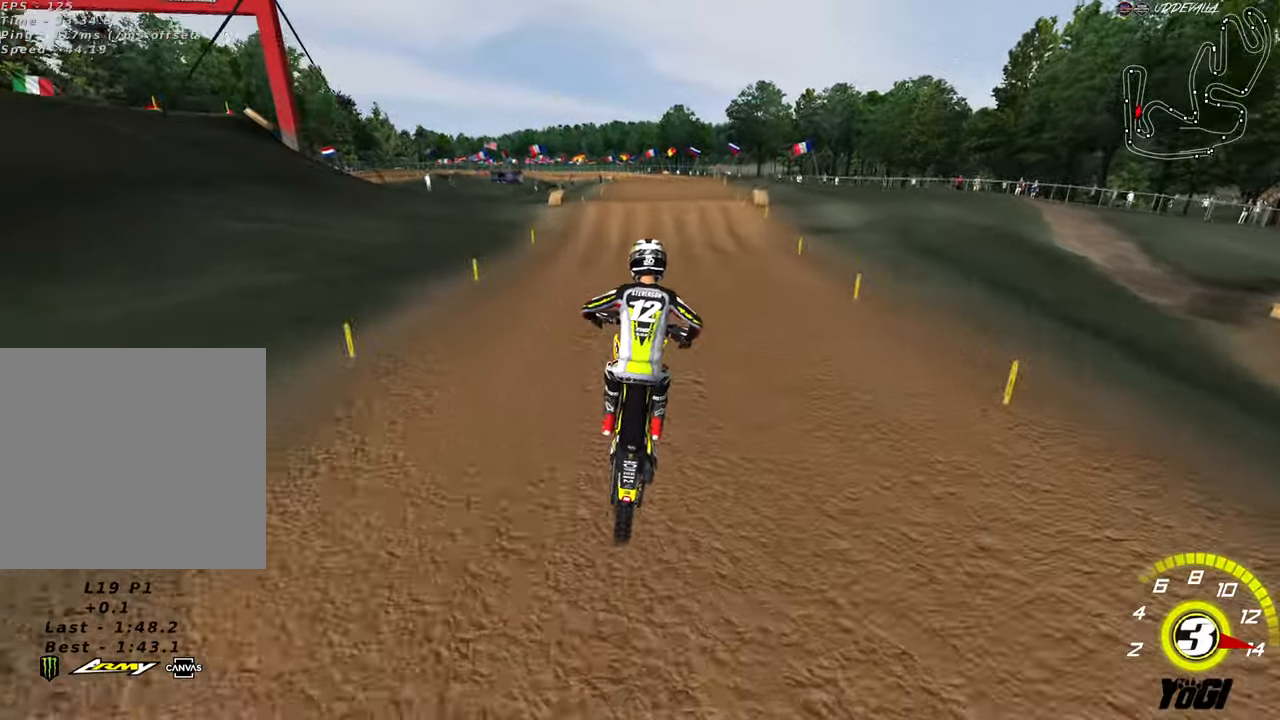
{"buttons": ["R2"], "left_stick": "center", "right_stick": "center", "events": [[100, "left_stick", "center"], [150, "left_stick", "down"], [316, "left_stick", "center"]]}
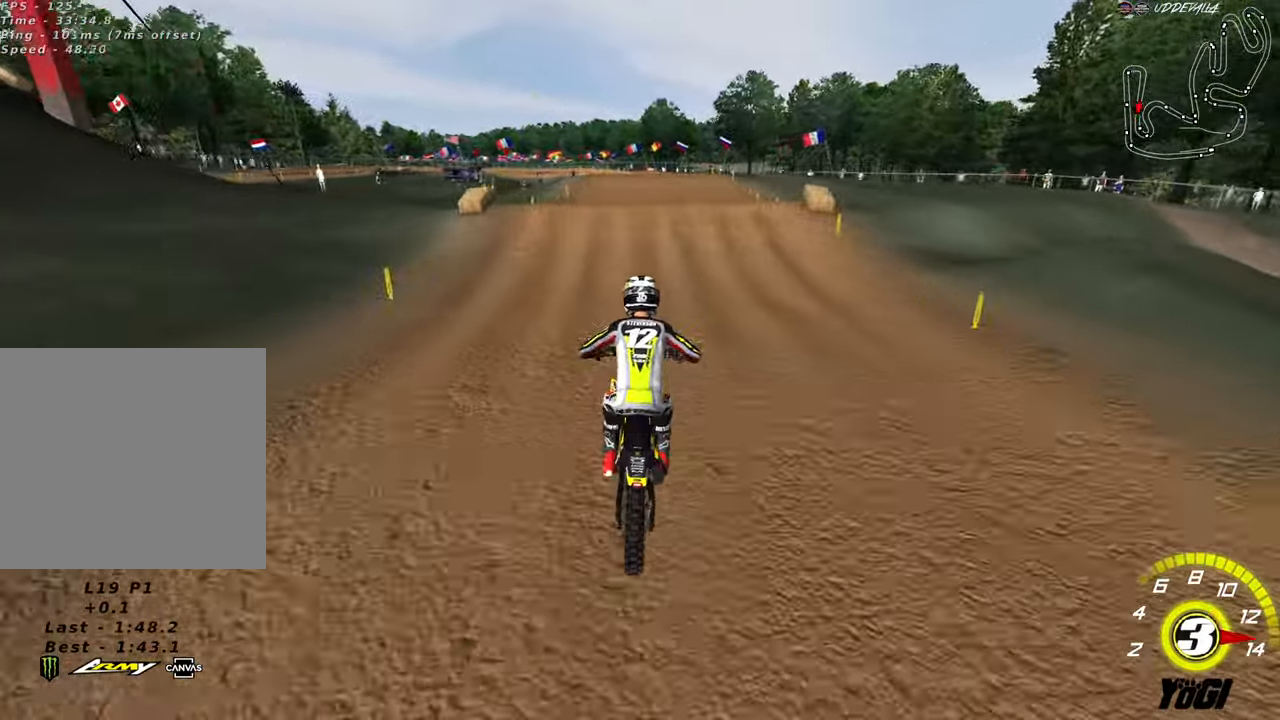
{"buttons": ["R2"], "left_stick": "down-left", "right_stick": "center", "events": [[316, "R2", "up"], [366, "R2", "down"], [466, "left_stick", "down-left"]]}
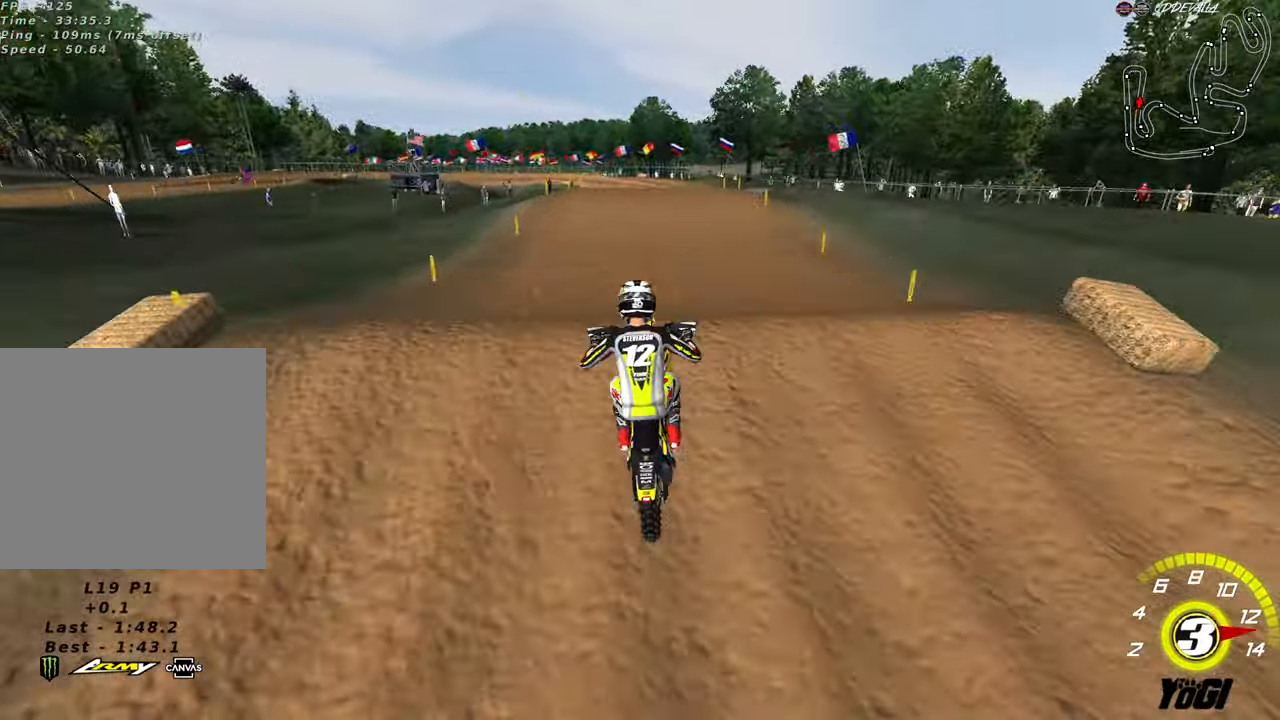
{"buttons": ["B", "R2"], "left_stick": "down", "right_stick": "center", "events": [[50, "left_stick", "down"], [116, "R2", "up"], [216, "left_stick", "down-right"], [333, "R2", "down"], [500, "B", "down"], [500, "left_stick", "down"]]}
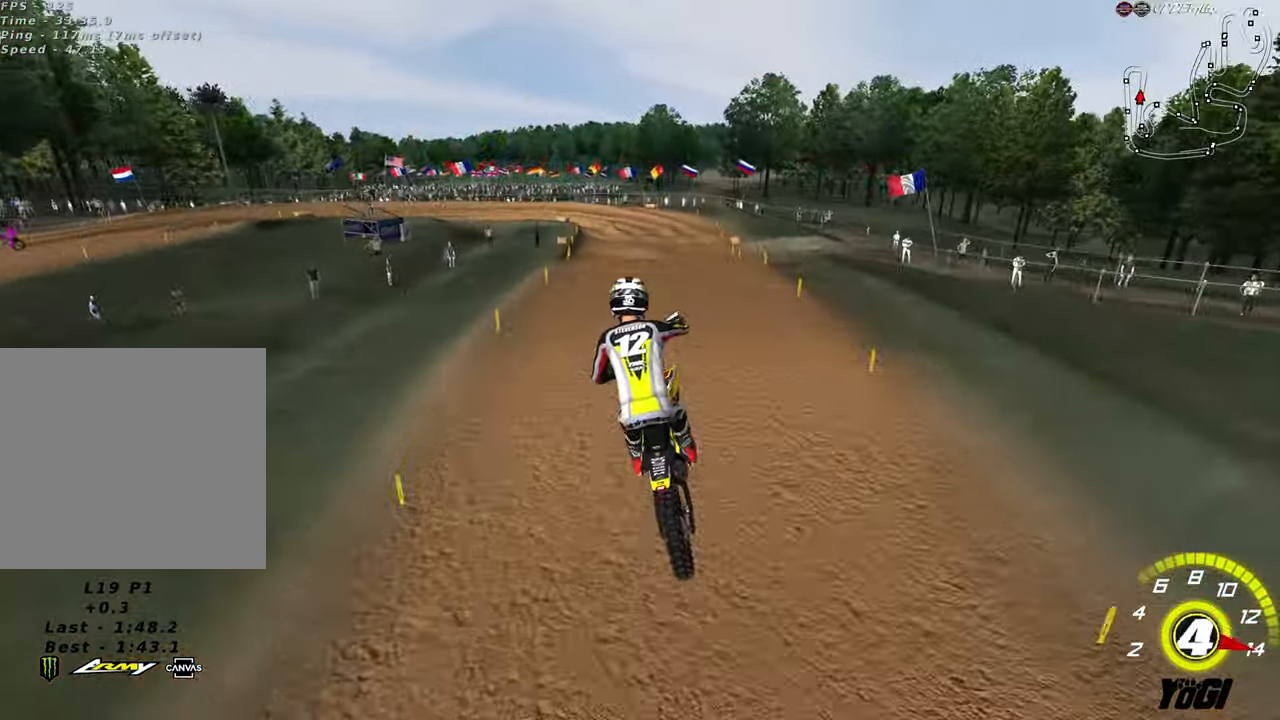
{"buttons": ["X", "R2"], "left_stick": "center", "right_stick": "center", "events": [[100, "B", "up"], [266, "left_stick", "down-left"], [450, "X", "down"], [450, "left_stick", "center"]]}
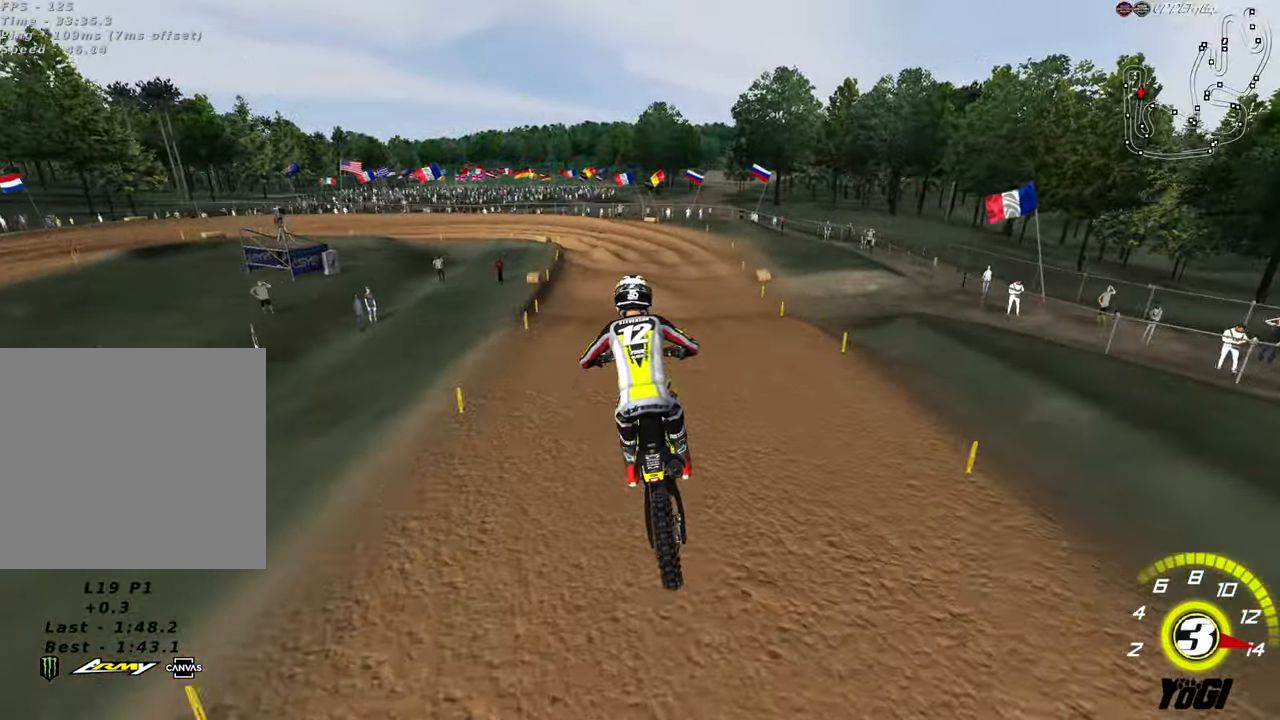
{"buttons": [], "left_stick": "down-left", "right_stick": "center", "events": [[66, "X", "up"], [166, "left_stick", "up-right"], [266, "left_stick", "center"], [333, "R2", "up"], [483, "left_stick", "down-left"]]}
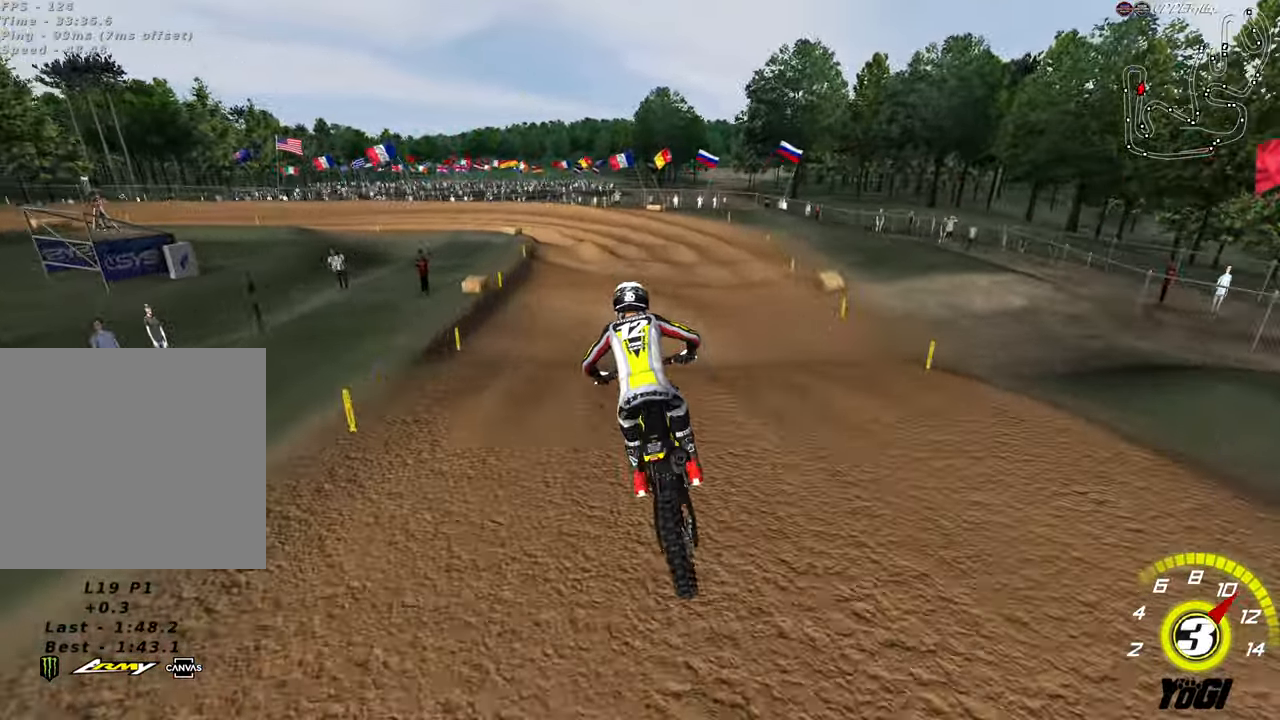
{"buttons": ["L2"], "left_stick": "center", "right_stick": "center", "events": [[100, "R2", "down"], [250, "R2", "up"], [250, "left_stick", "center"], [416, "L2", "down"]]}
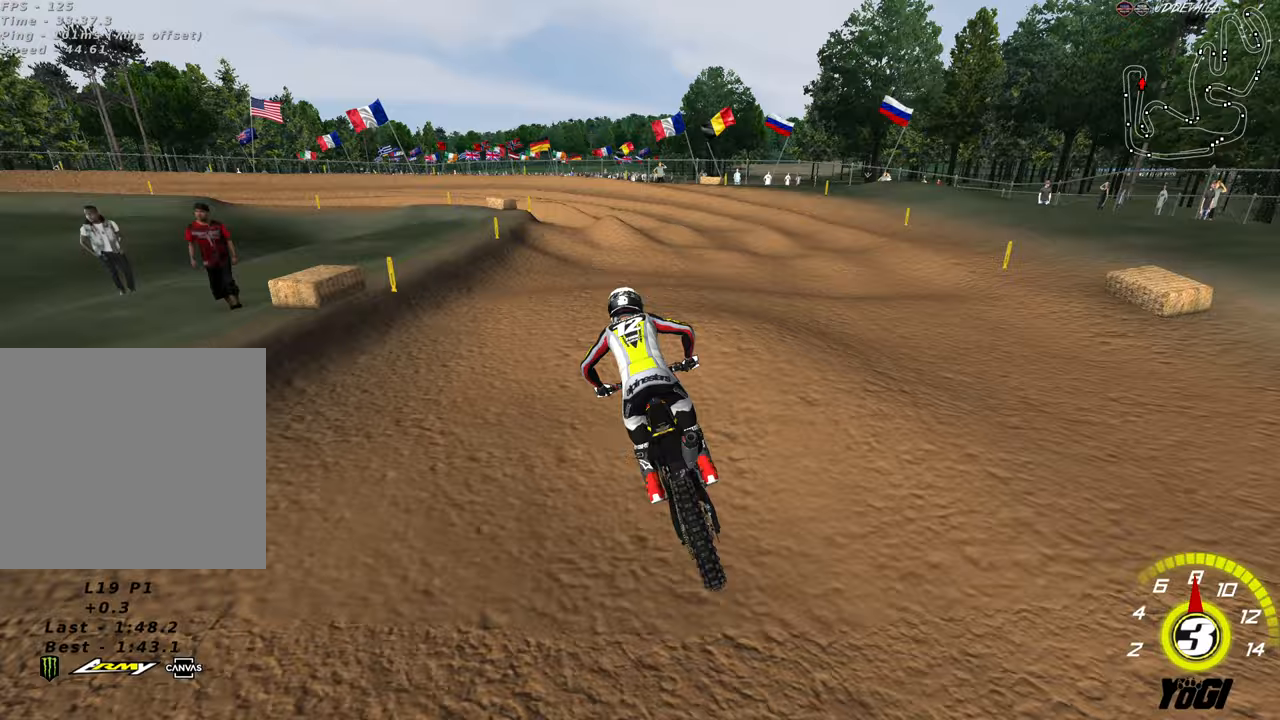
{"buttons": [], "left_stick": "up-right", "right_stick": "center", "events": [[17, "left_stick", "left"], [100, "left_stick", "down-left"], [133, "R2", "down"], [167, "L2", "up"], [300, "R2", "up"], [333, "left_stick", "center"], [483, "left_stick", "up-right"]]}